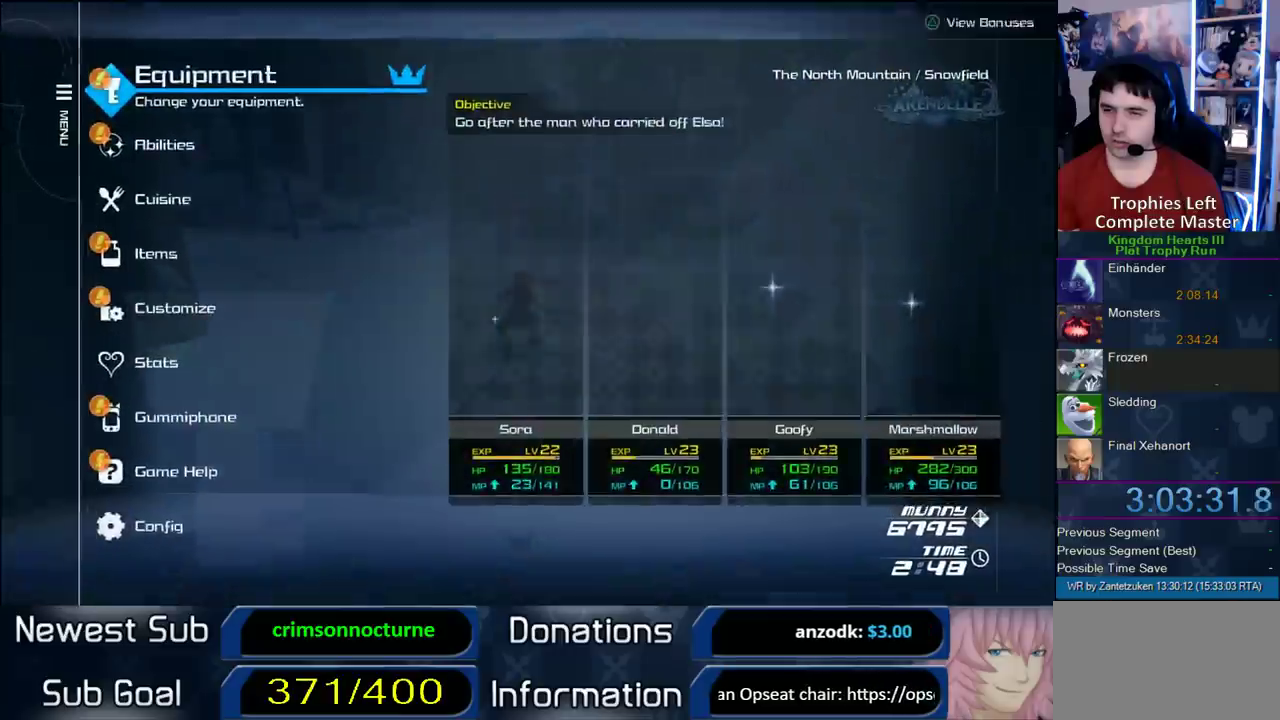
Gameplay with a controller (PlayStation layout); each line is a JSON object with the inputs held at the frame after it. "events" lists button and stick changes between this image and that frame as [ms after this image, input, new state], when the widget could be followed in between.
{"buttons": ["DPAD_UP"], "left_stick": "center", "right_stick": "center", "events": [[150, "DPAD_UP", "down"], [250, "DPAD_UP", "up"], [300, "DPAD_UP", "down"], [383, "DPAD_UP", "up"], [433, "DPAD_UP", "down"]]}
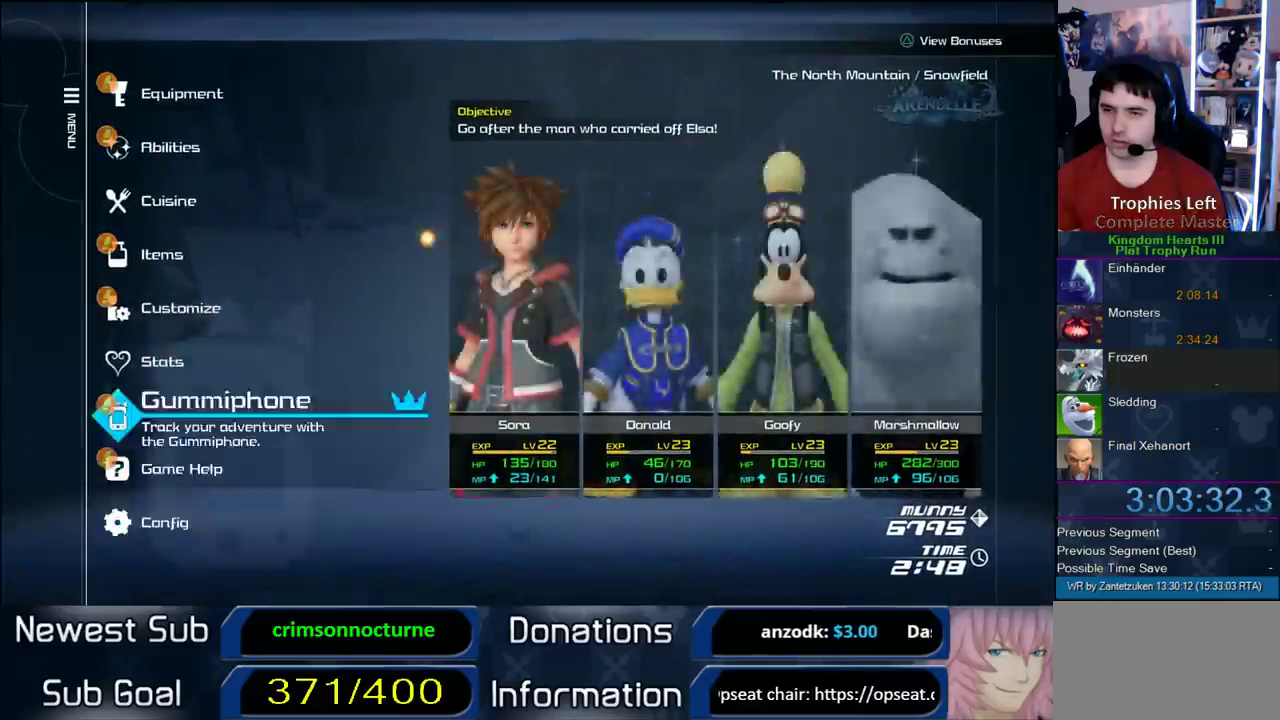
{"buttons": [], "left_stick": "center", "right_stick": "center", "events": [[17, "CIRCLE", "down"], [83, "DPAD_UP", "up"], [183, "CIRCLE", "up"]]}
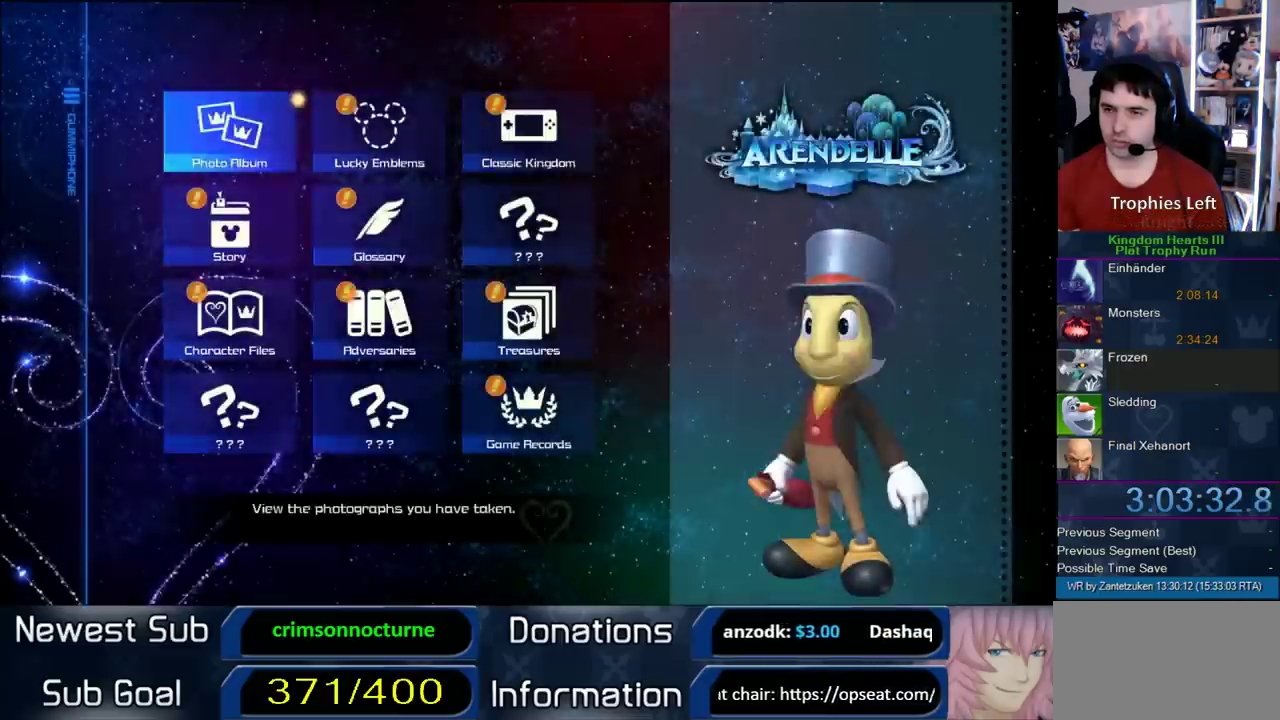
{"buttons": [], "left_stick": "center", "right_stick": "center", "events": [[150, "DPAD_RIGHT", "down"], [200, "CIRCLE", "down"], [300, "DPAD_RIGHT", "up"], [433, "CIRCLE", "up"]]}
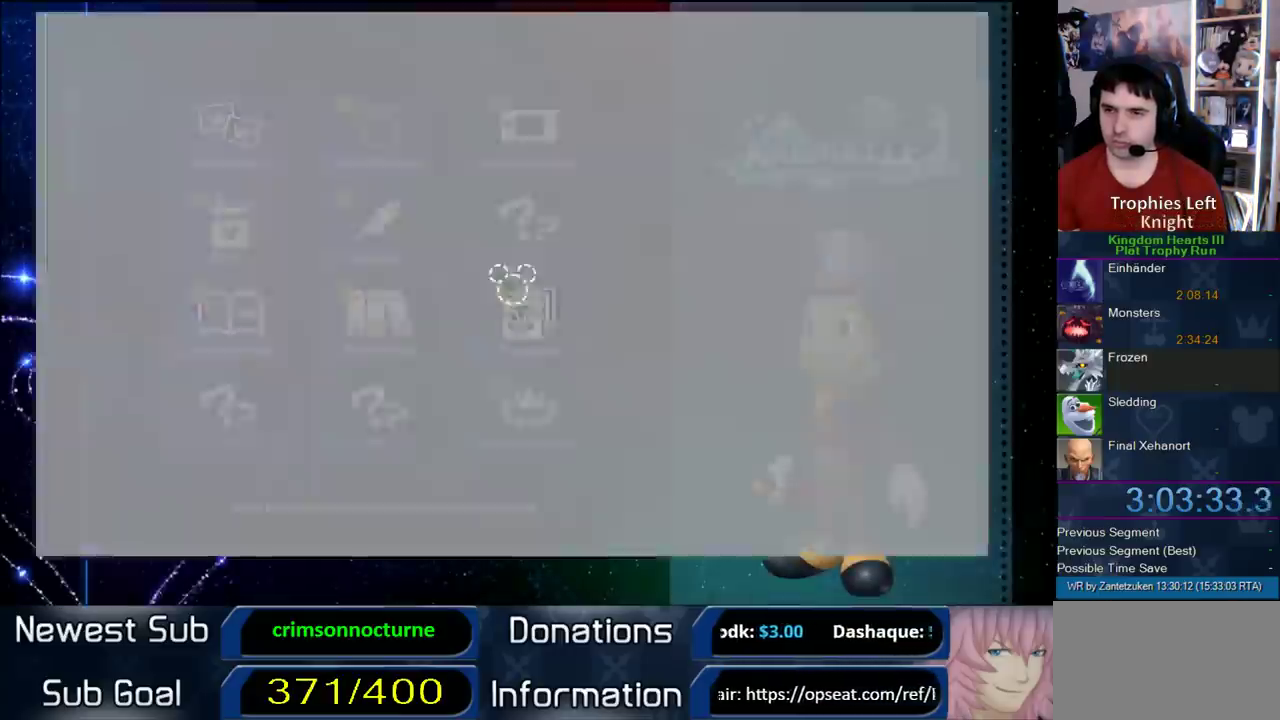
{"buttons": [], "left_stick": "center", "right_stick": "center", "events": []}
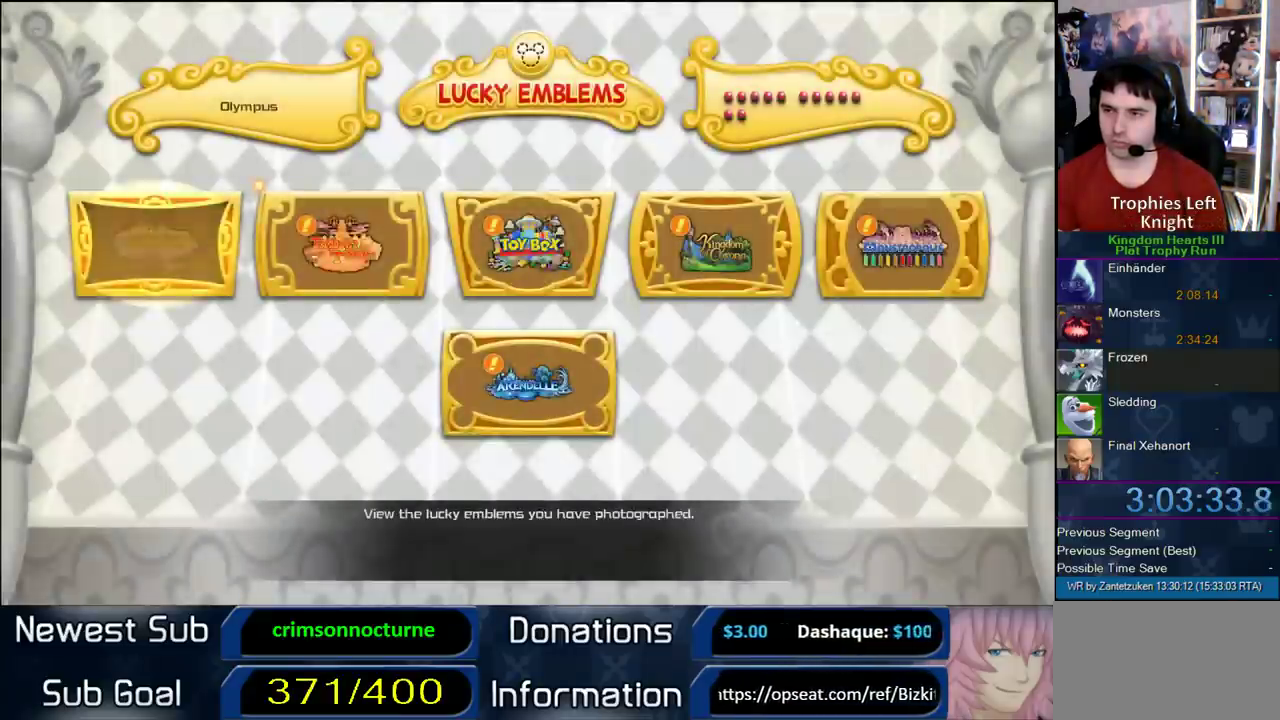
{"buttons": ["DPAD_RIGHT"], "left_stick": "center", "right_stick": "center", "events": [[150, "DPAD_RIGHT", "down"], [217, "DPAD_RIGHT", "up"], [283, "DPAD_RIGHT", "down"], [383, "DPAD_RIGHT", "up"], [467, "DPAD_RIGHT", "down"]]}
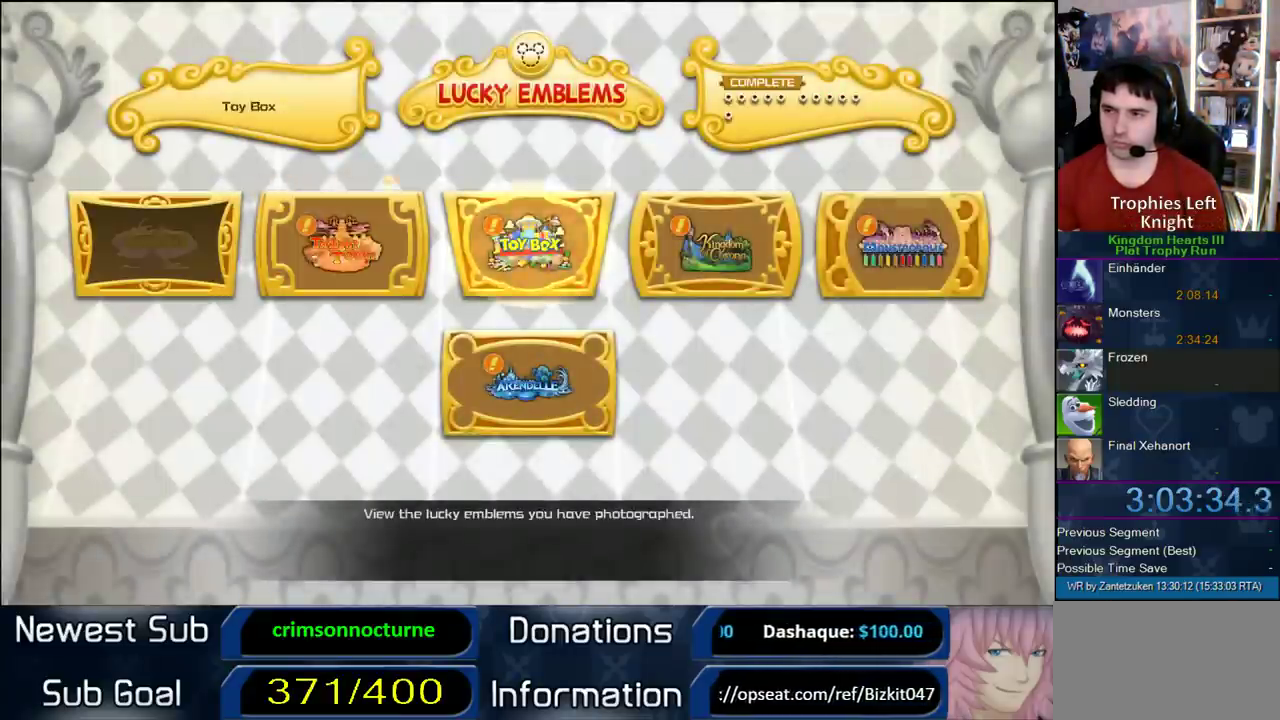
{"buttons": [], "left_stick": "center", "right_stick": "center", "events": [[233, "DPAD_RIGHT", "up"]]}
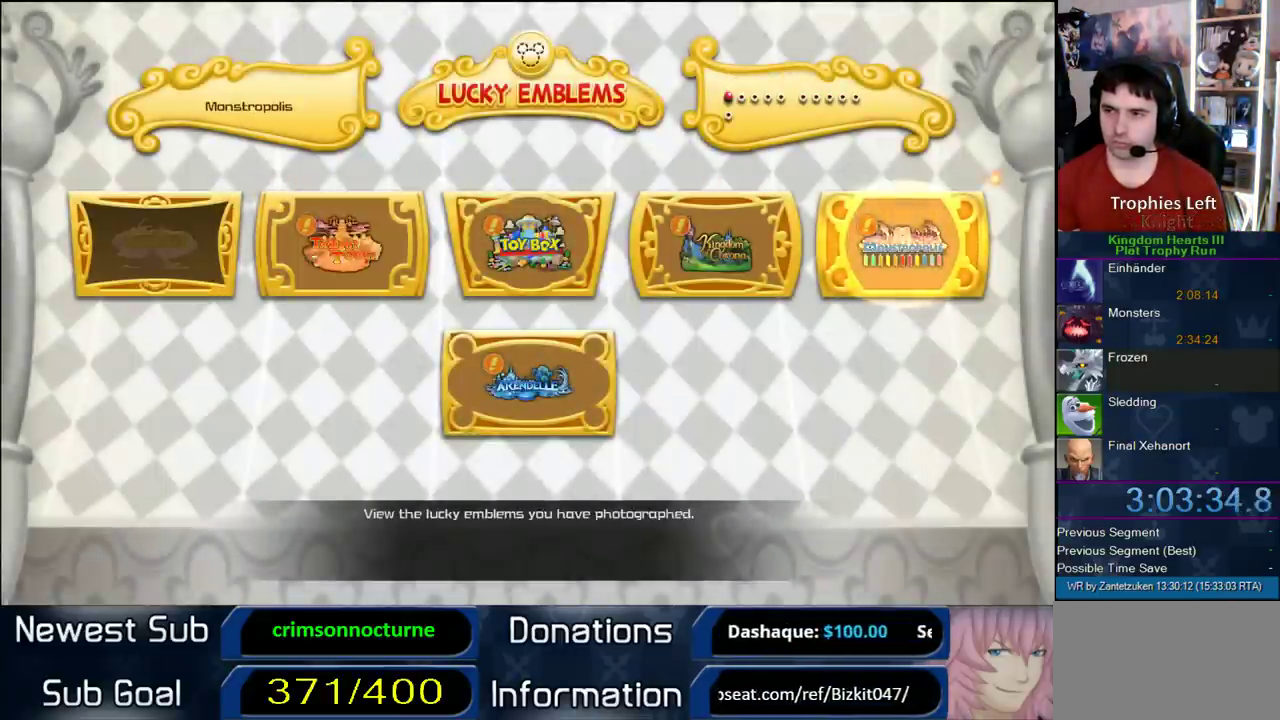
{"buttons": ["DPAD_LEFT"], "left_stick": "center", "right_stick": "center", "events": [[367, "DPAD_LEFT", "down"]]}
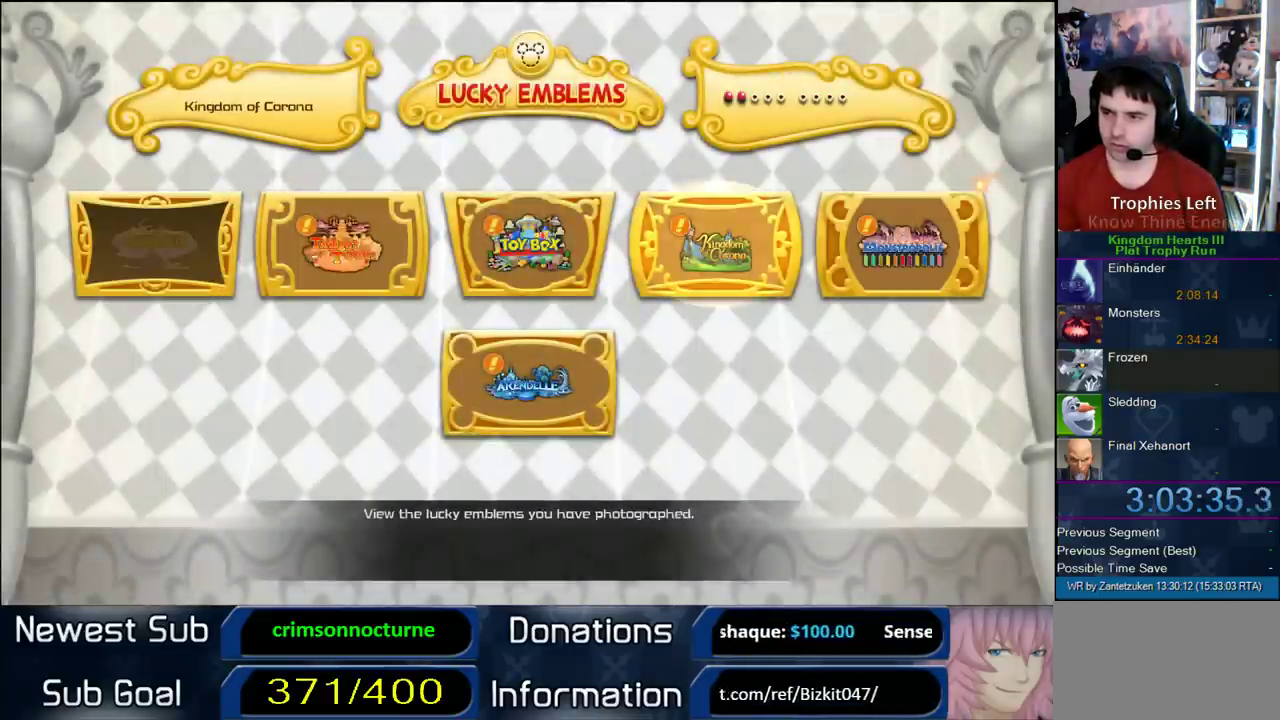
{"buttons": [], "left_stick": "center", "right_stick": "center", "events": [[33, "DPAD_LEFT", "up"]]}
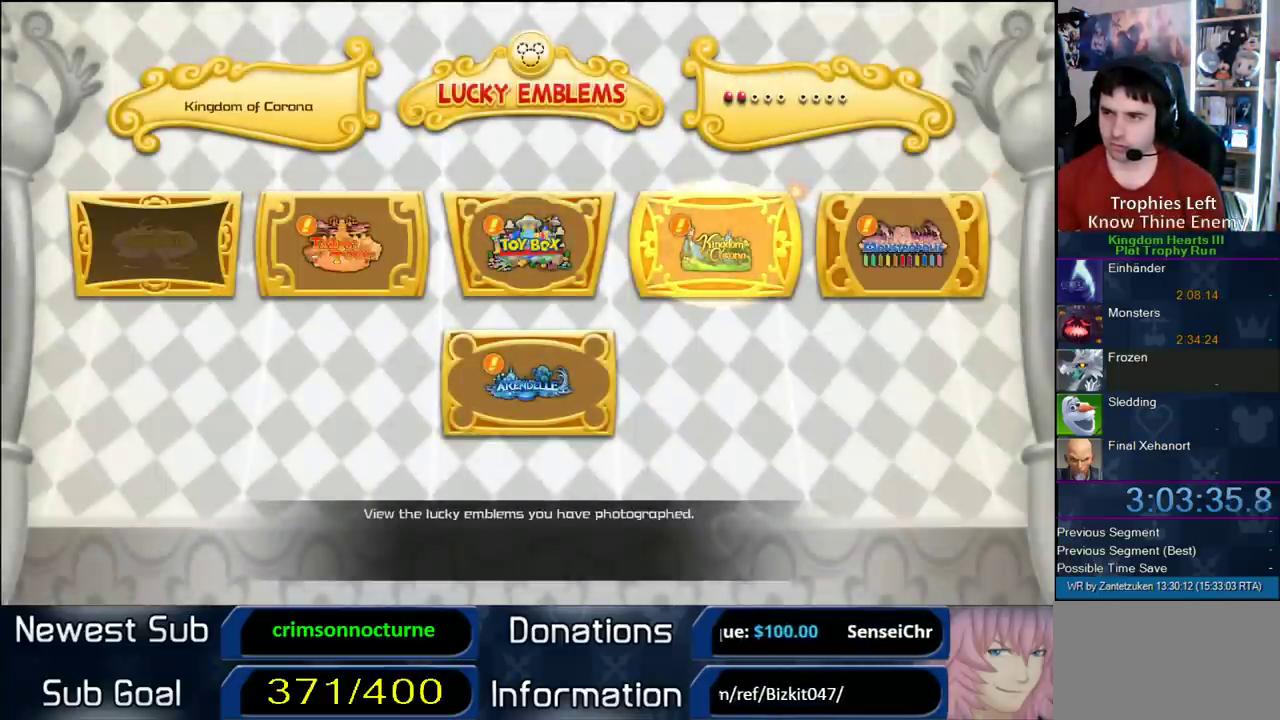
{"buttons": ["DPAD_DOWN"], "left_stick": "center", "right_stick": "center", "events": [[367, "DPAD_LEFT", "down"], [467, "DPAD_DOWN", "down"], [467, "DPAD_LEFT", "up"]]}
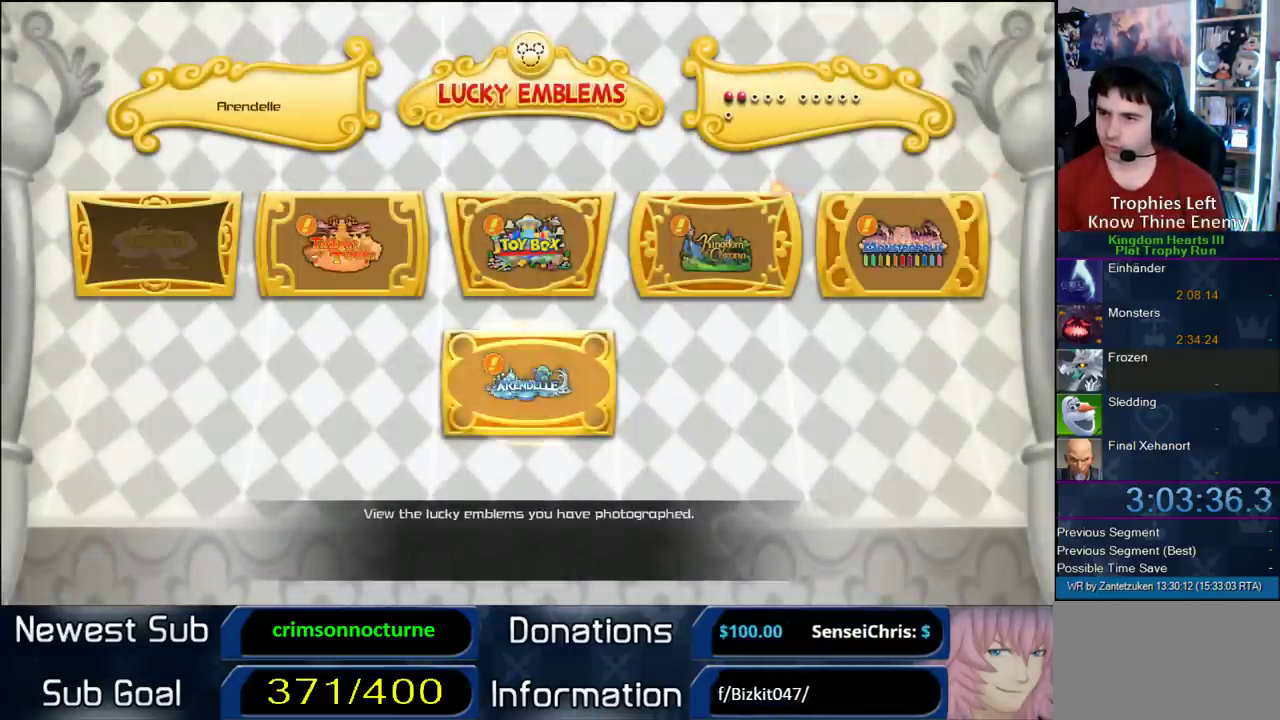
{"buttons": [], "left_stick": "center", "right_stick": "center", "events": [[67, "DPAD_DOWN", "up"]]}
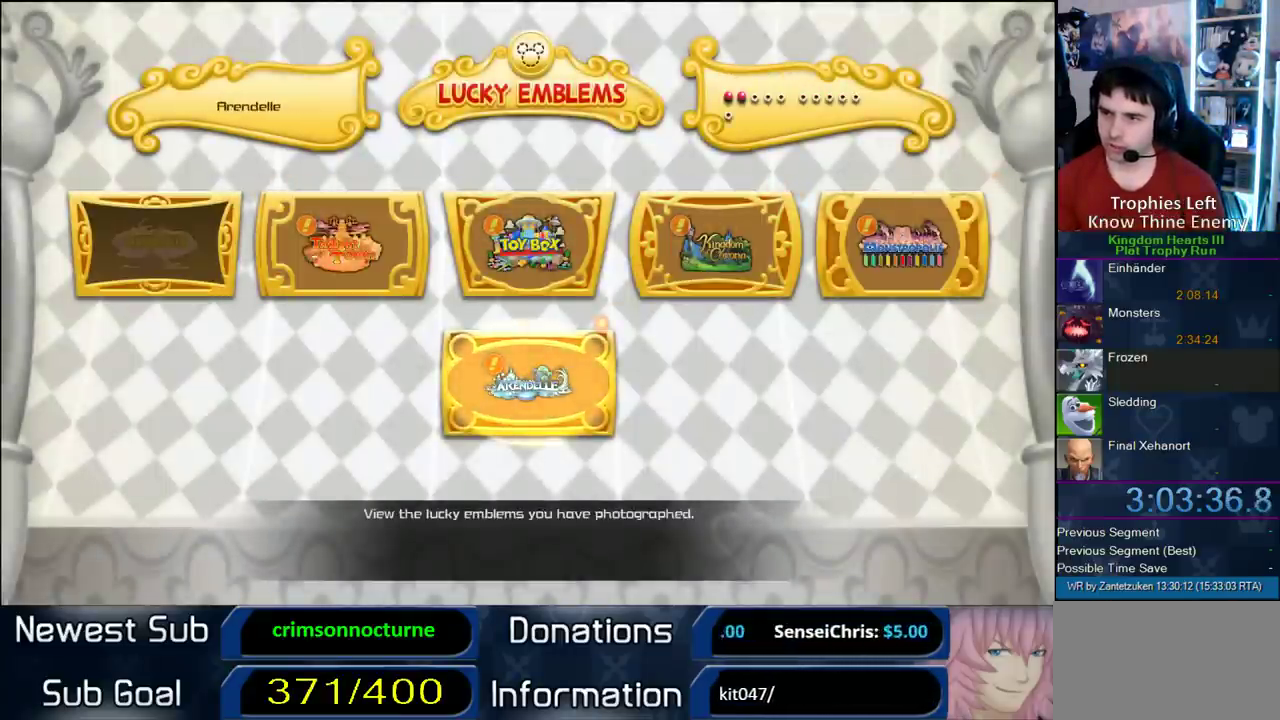
{"buttons": [], "left_stick": "up", "right_stick": "center", "events": [[283, "START", "down"], [450, "START", "up"], [500, "left_stick", "up"]]}
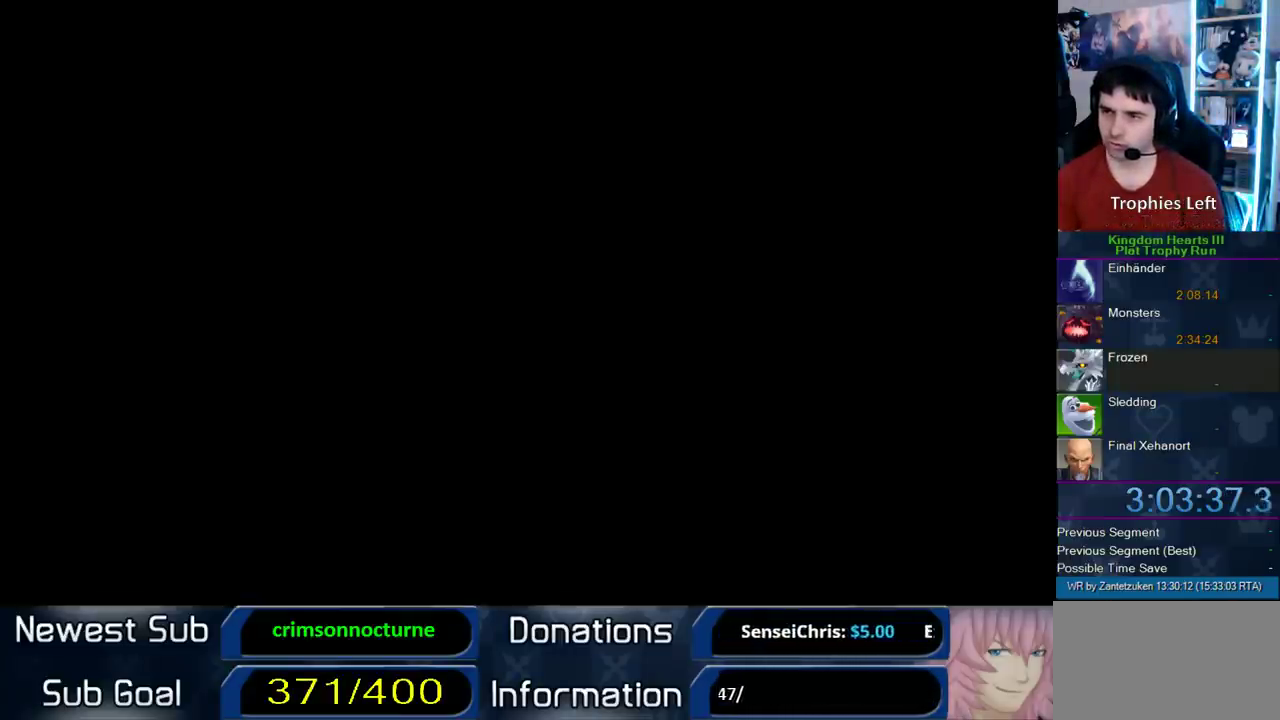
{"buttons": [], "left_stick": "up", "right_stick": "center", "events": [[200, "SQUARE", "down"], [283, "SQUARE", "up"], [350, "SQUARE", "down"], [417, "SQUARE", "up"]]}
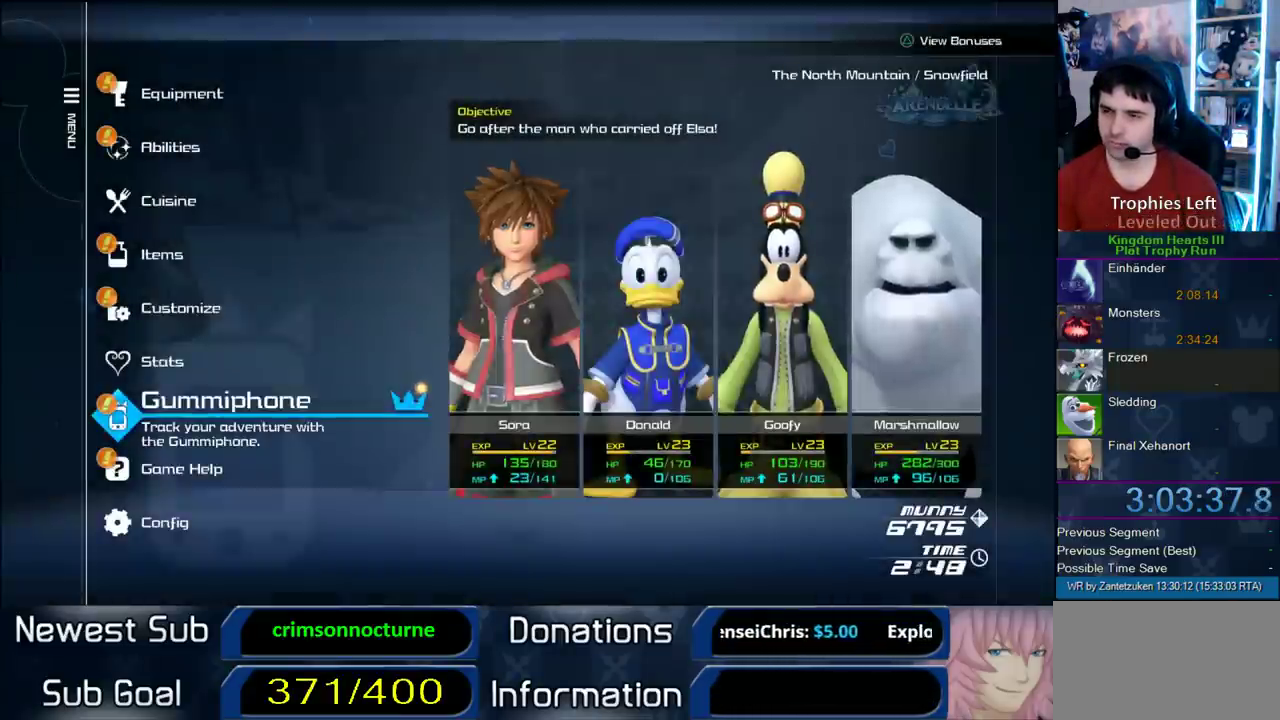
{"buttons": [], "left_stick": "up", "right_stick": "center", "events": [[150, "CROSS", "down"], [317, "CROSS", "up"]]}
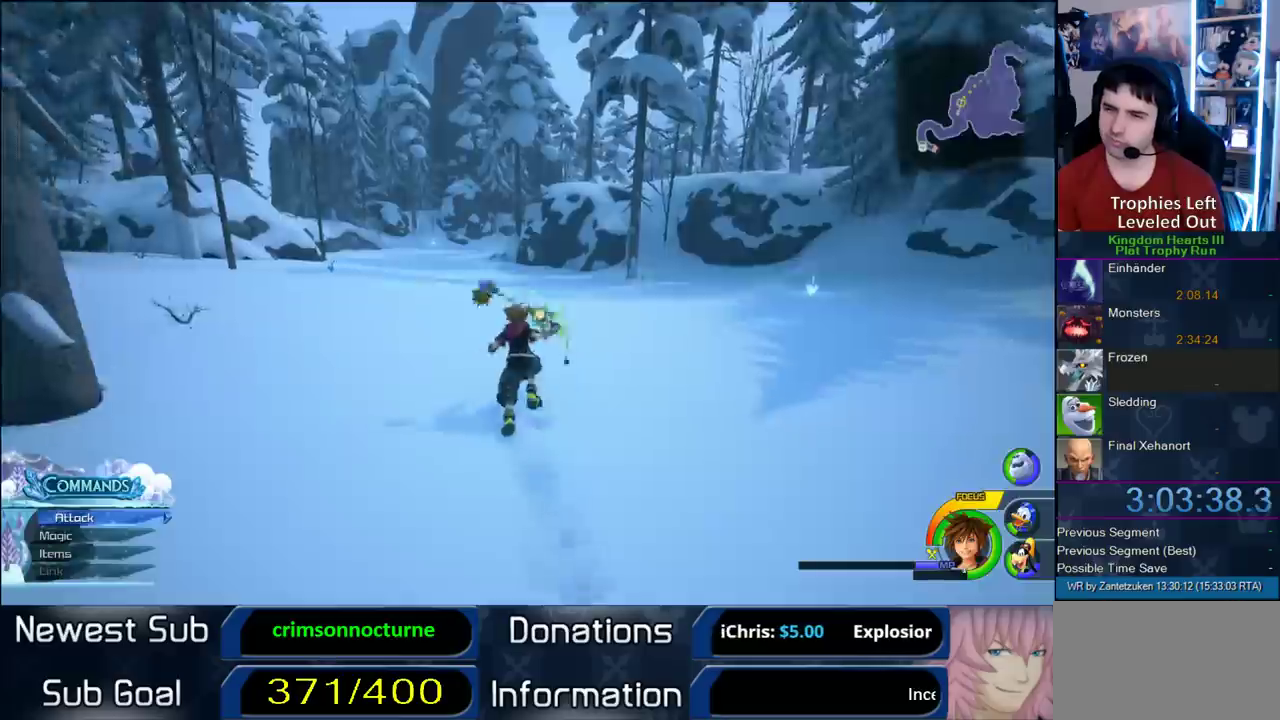
{"buttons": [], "left_stick": "up", "right_stick": "center", "events": [[33, "SQUARE", "down"], [133, "SQUARE", "up"], [200, "SQUARE", "down"], [317, "SQUARE", "up"]]}
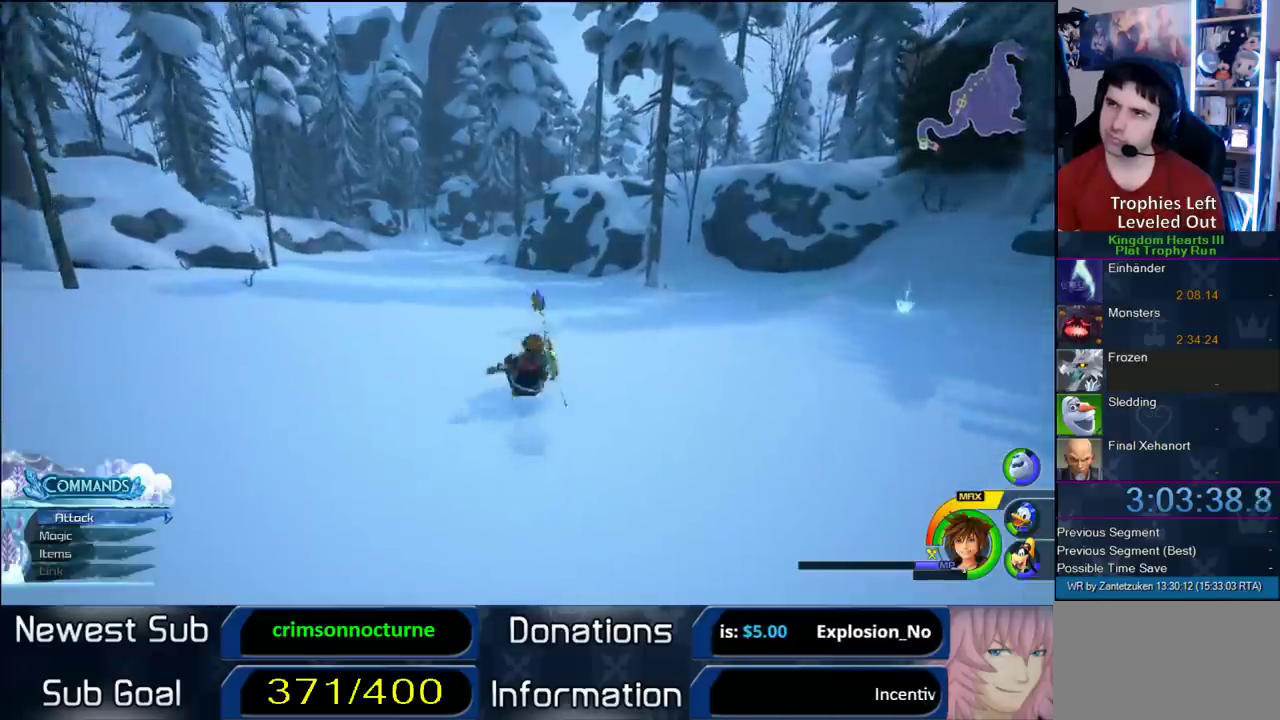
{"buttons": [], "left_stick": "up-left", "right_stick": "center", "events": [[17, "left_stick", "up-left"], [133, "SQUARE", "down"], [200, "SQUARE", "up"], [283, "SQUARE", "down"], [417, "SQUARE", "up"]]}
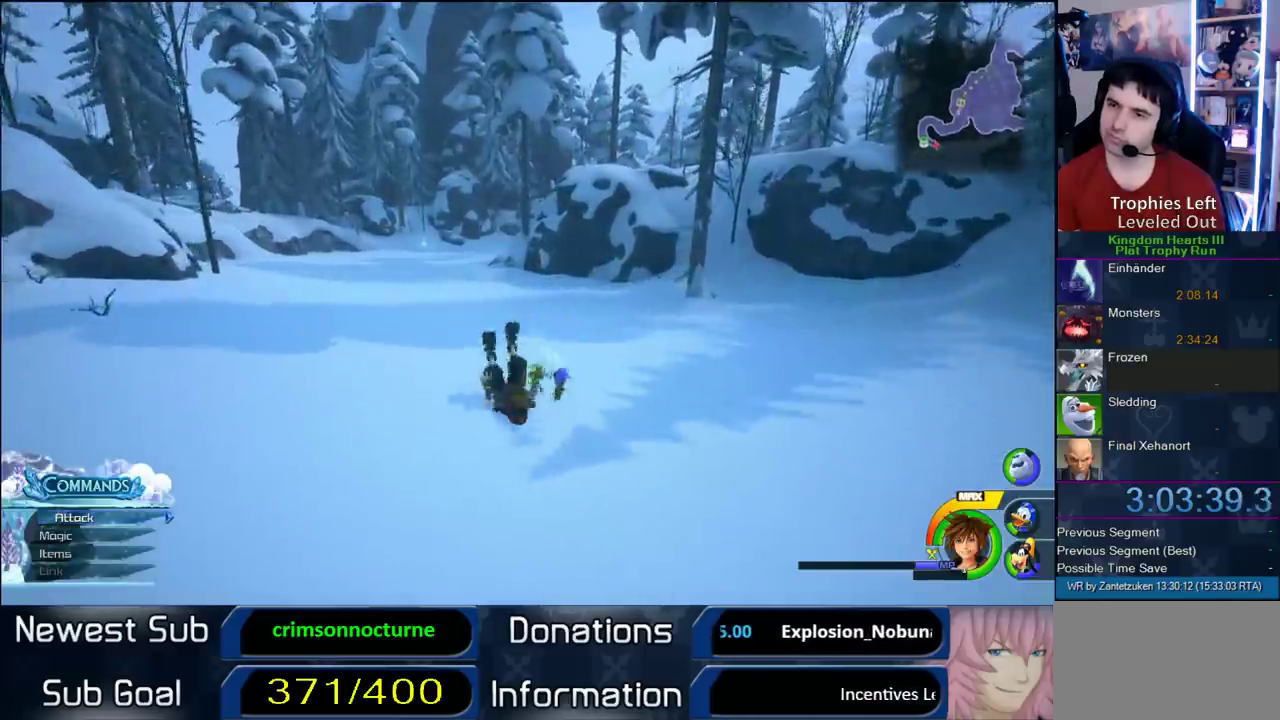
{"buttons": [], "left_stick": "up-left", "right_stick": "center", "events": [[167, "SQUARE", "down"], [217, "SQUARE", "up"]]}
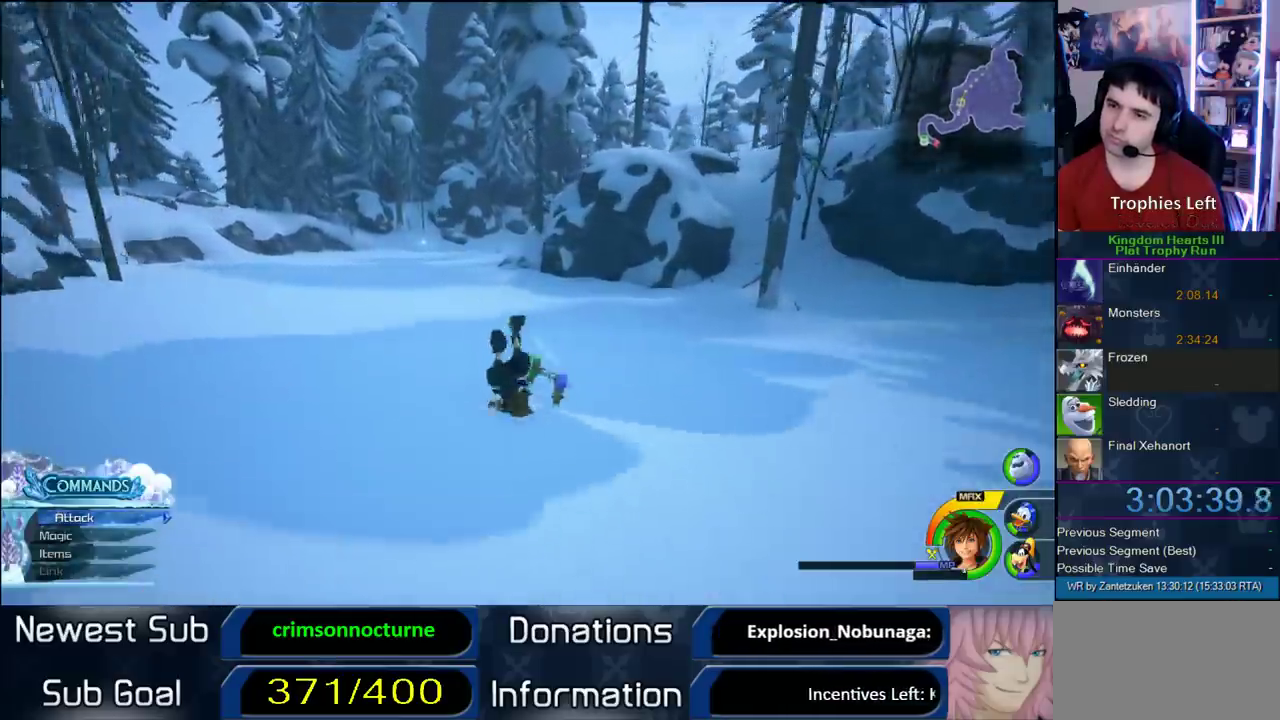
{"buttons": [], "left_stick": "up-left", "right_stick": "center", "events": []}
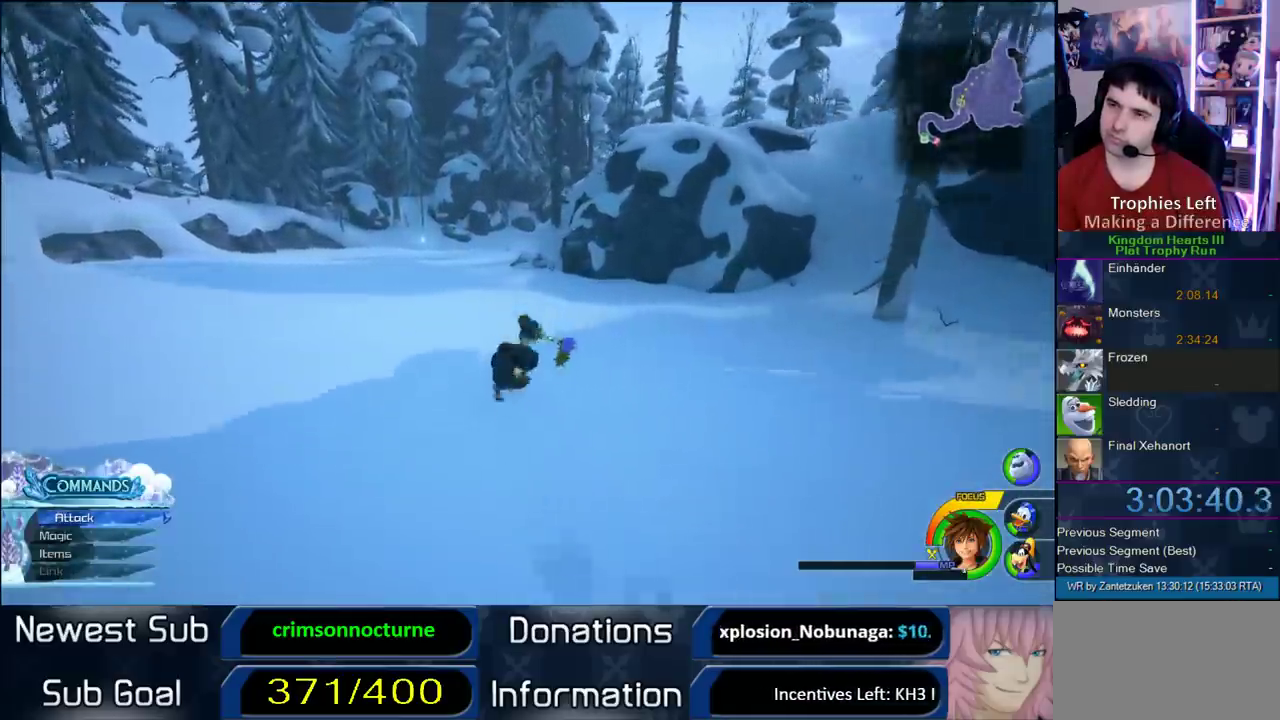
{"buttons": [], "left_stick": "up-left", "right_stick": "center", "events": [[317, "SQUARE", "down"], [417, "SQUARE", "up"]]}
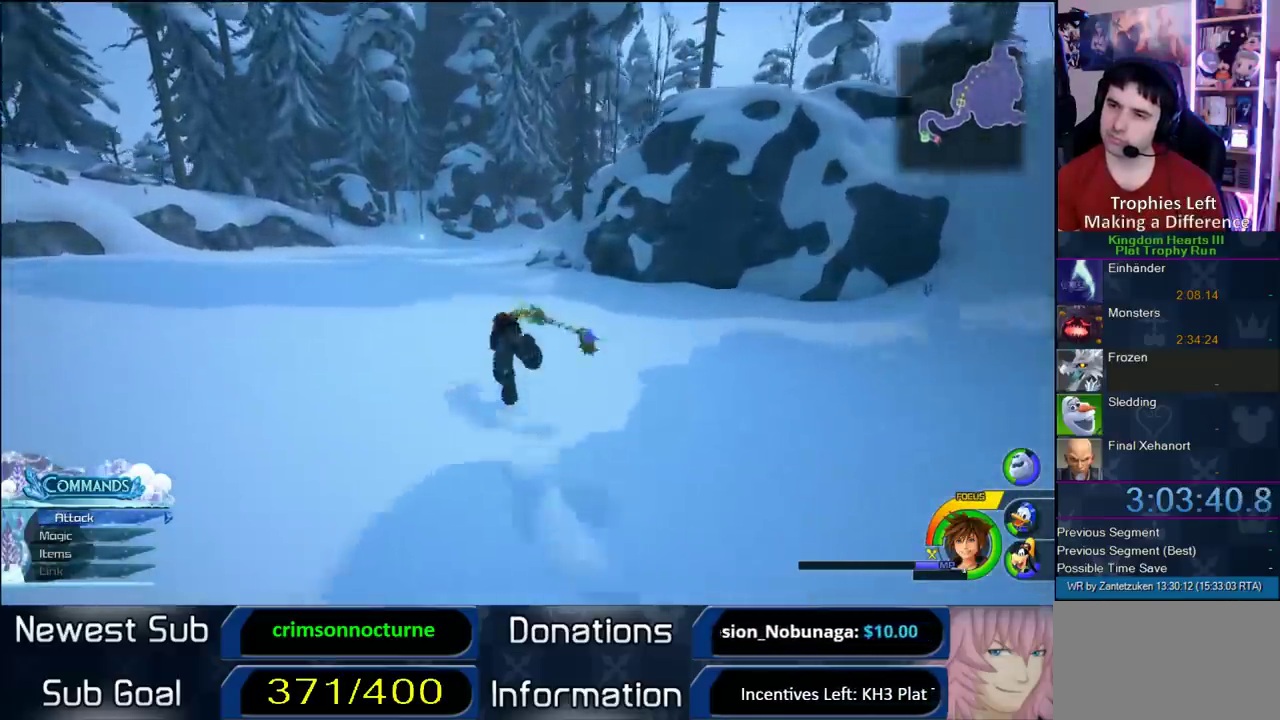
{"buttons": [], "left_stick": "up-left", "right_stick": "center", "events": [[367, "SQUARE", "down"], [500, "SQUARE", "up"]]}
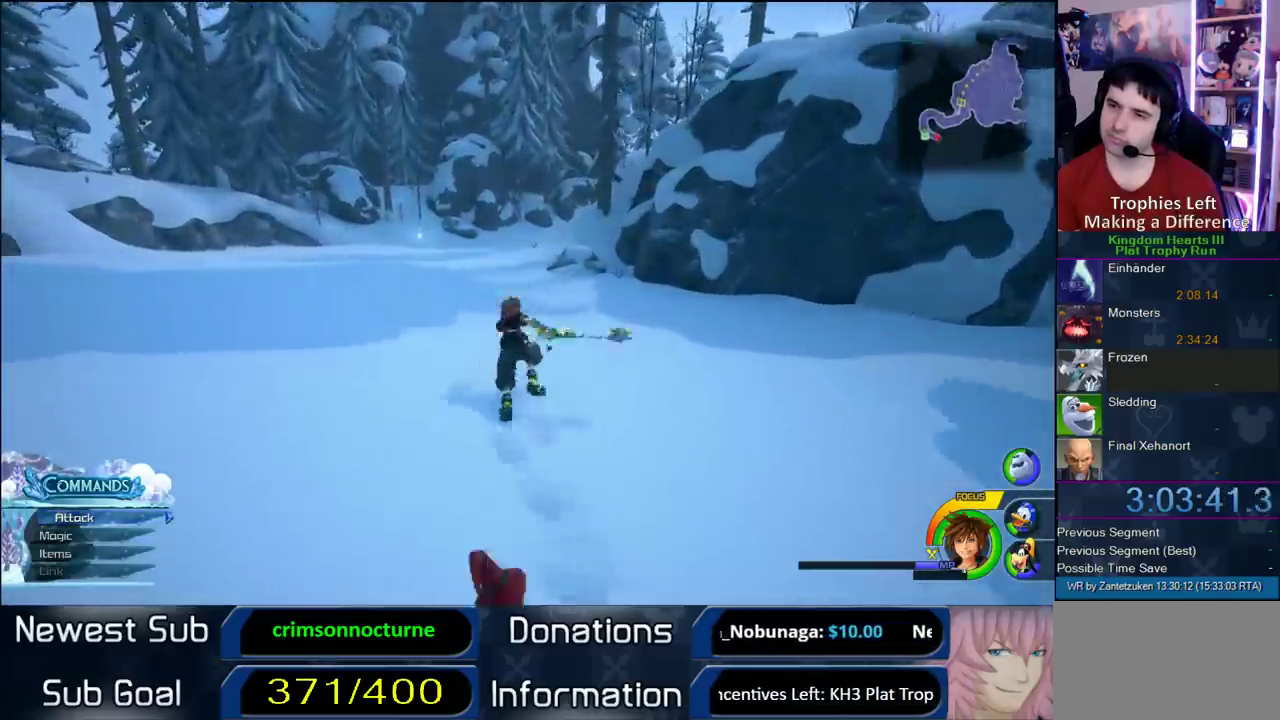
{"buttons": ["SQUARE"], "left_stick": "up-left", "right_stick": "center", "events": [[450, "SQUARE", "down"]]}
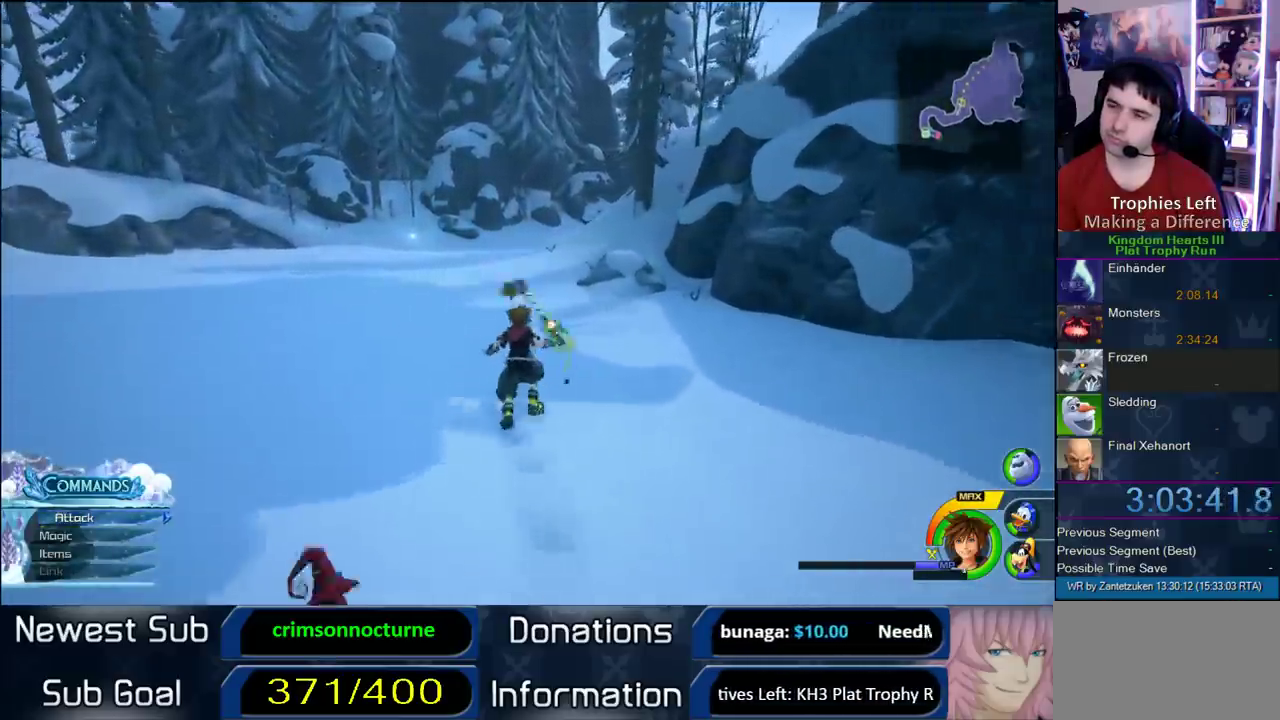
{"buttons": [], "left_stick": "up", "right_stick": "center", "events": [[50, "SQUARE", "up"], [333, "left_stick", "up"]]}
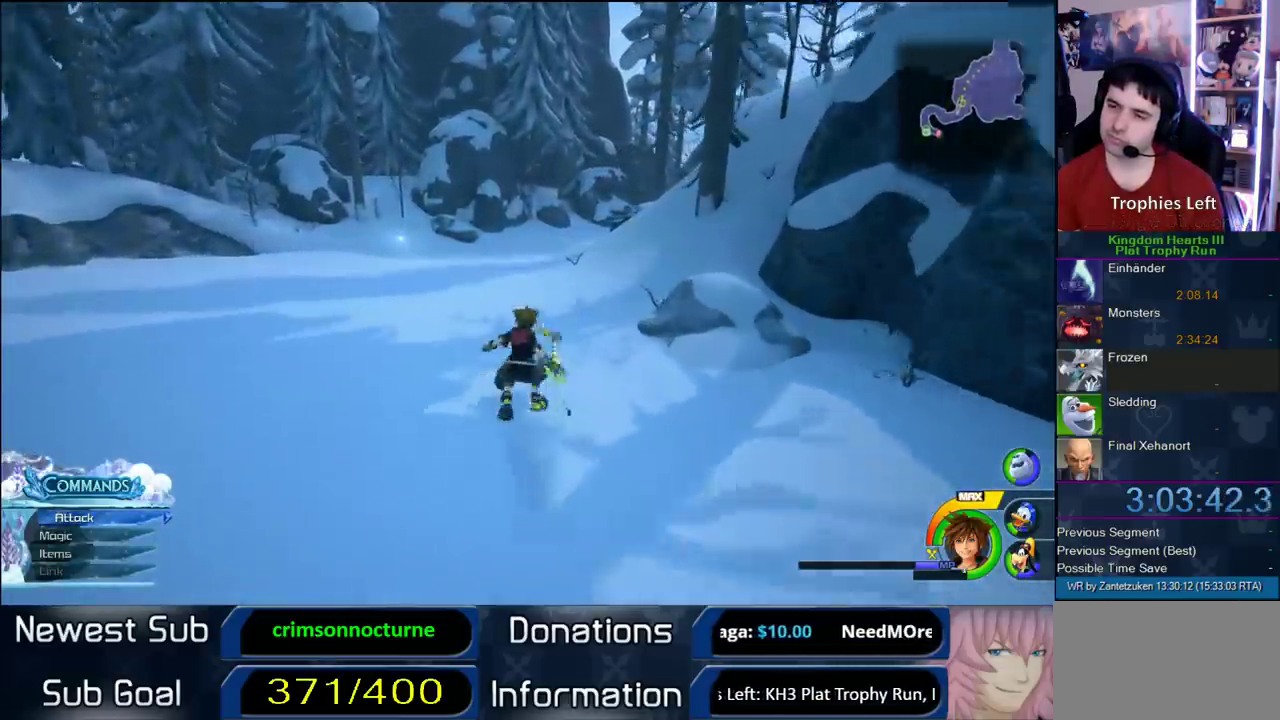
{"buttons": [], "left_stick": "up", "right_stick": "center", "events": [[33, "SQUARE", "down"], [117, "SQUARE", "up"]]}
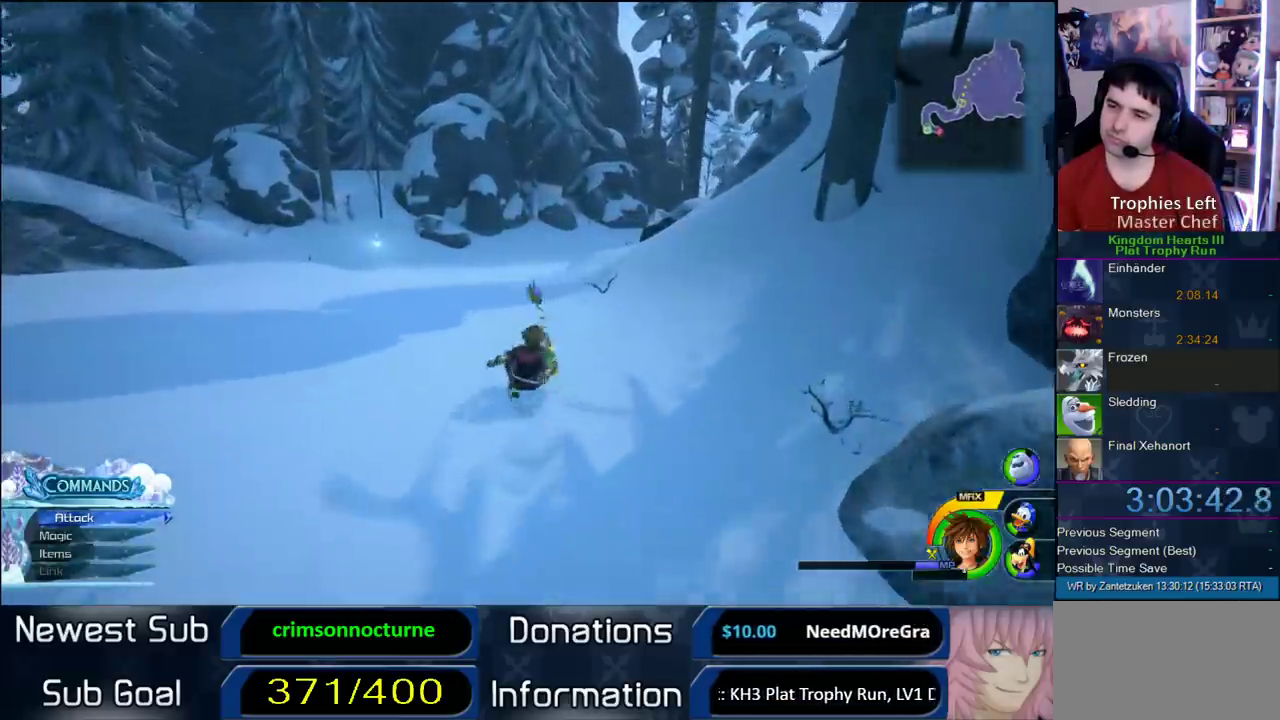
{"buttons": [], "left_stick": "up", "right_stick": "center", "events": [[83, "SQUARE", "down"], [200, "SQUARE", "up"]]}
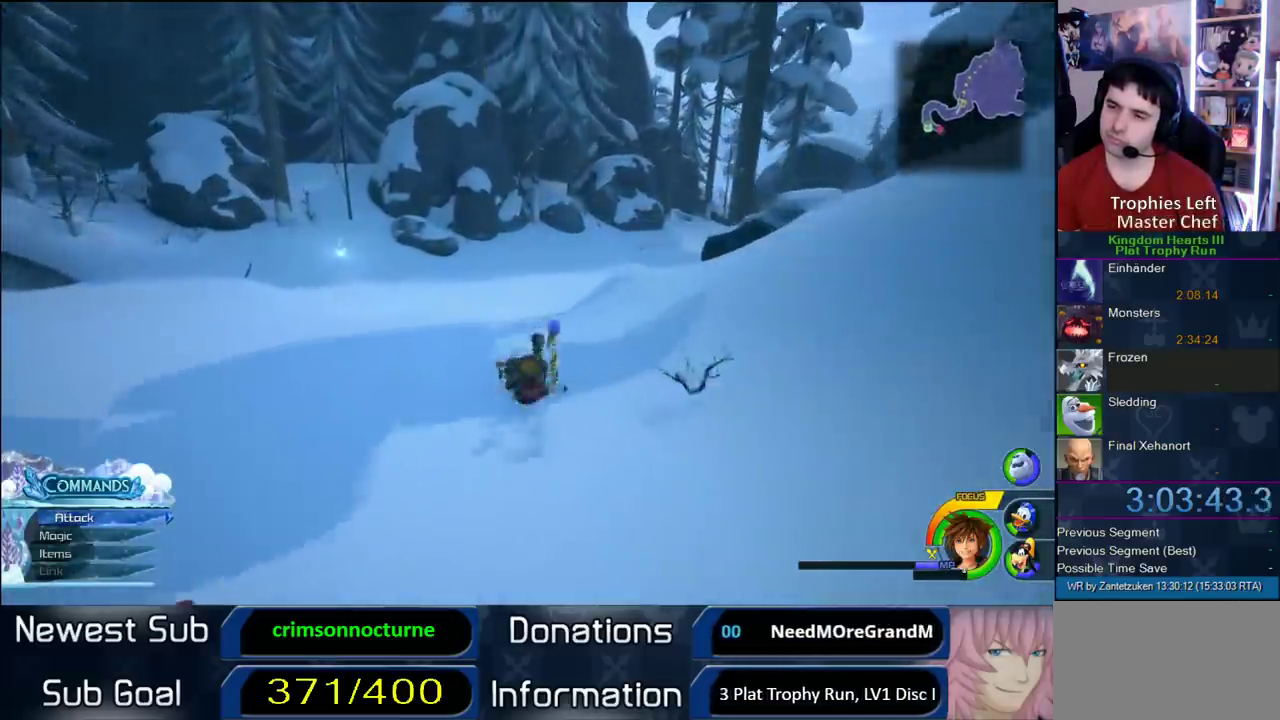
{"buttons": [], "left_stick": "up-right", "right_stick": "left"}
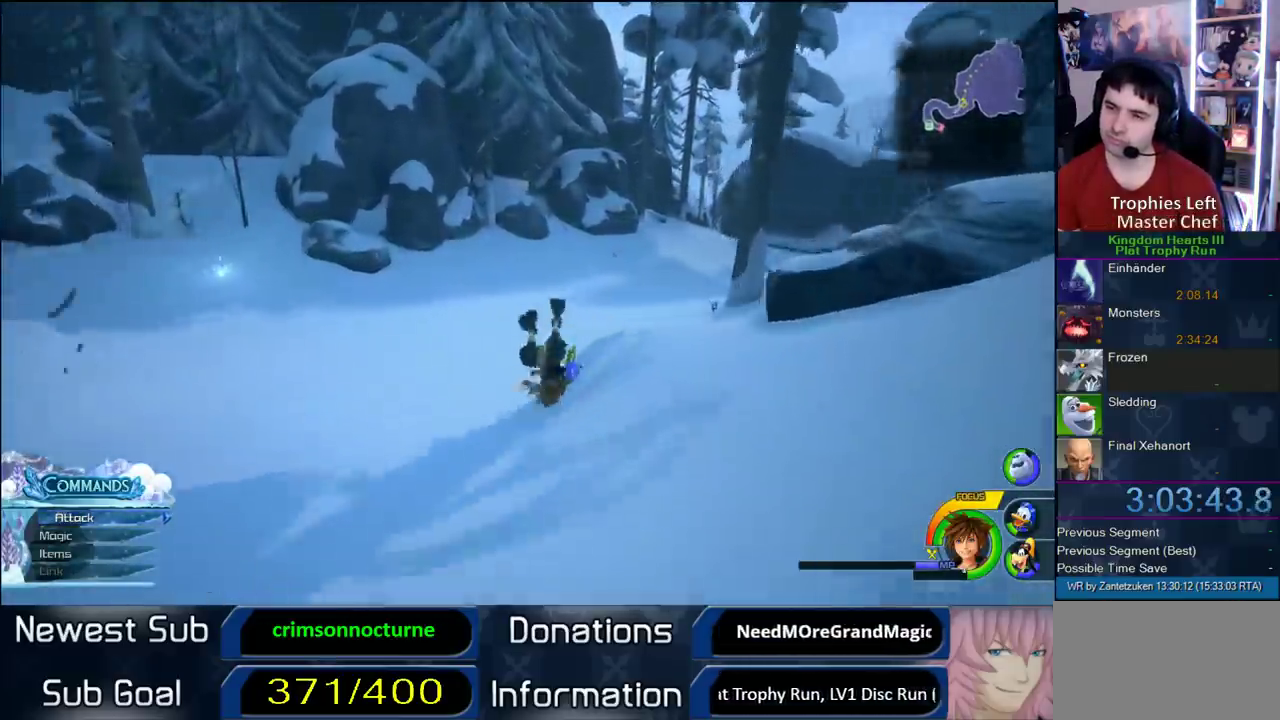
{"buttons": [], "left_stick": "up", "right_stick": "center"}
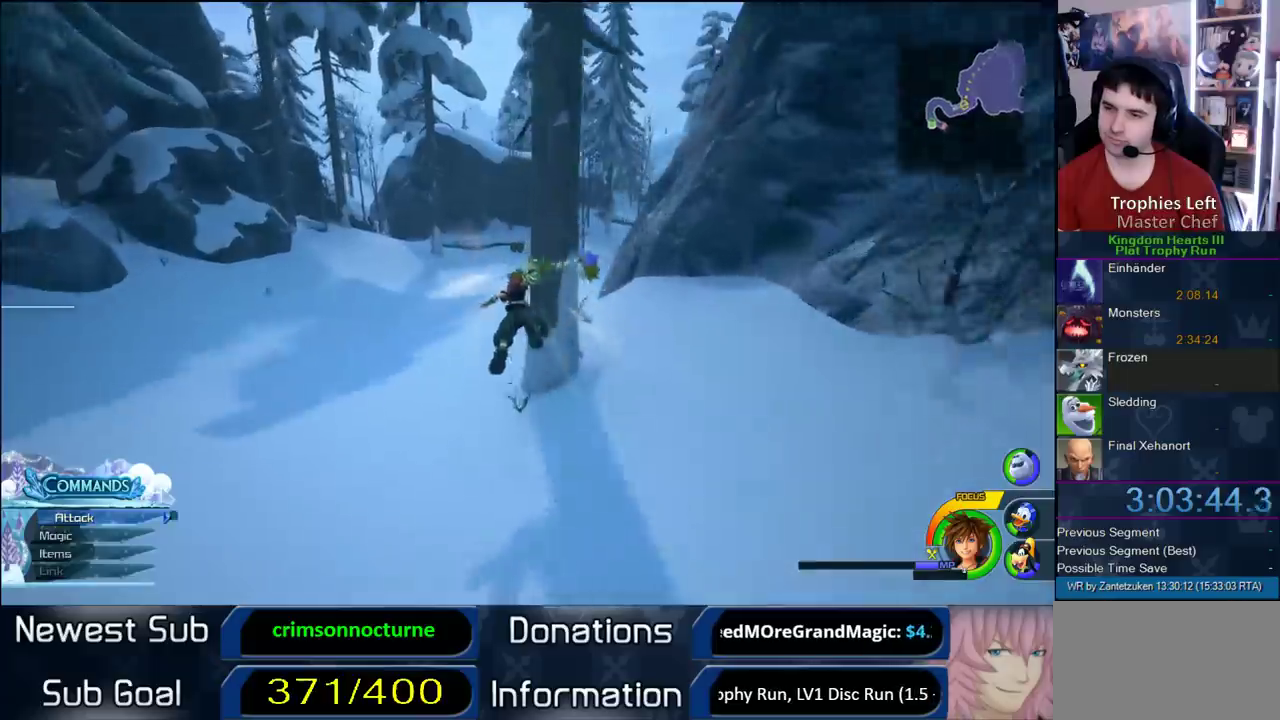
{"buttons": [], "left_stick": "up", "right_stick": "center", "events": [[67, "left_stick", "up-left"], [333, "left_stick", "up"]]}